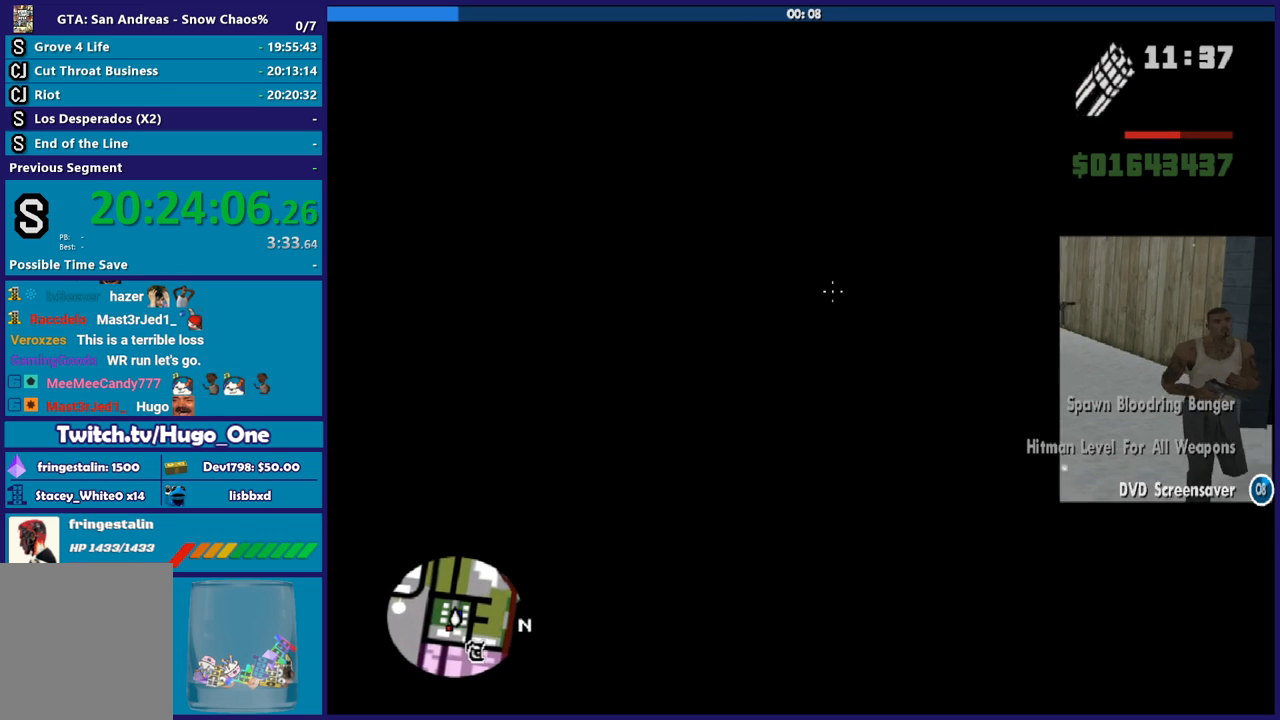
Gameplay with a controller (Xbox layout); each line is a JSON object with the inputs held at the frame after it. "button_events" lists button changes between this image and that frame as [ms after this image, input, new state], when the widget could be followed in between (sticks are given only as held states).
{"buttons": ["L2"], "left_stick": "center", "right_stick": "up-left", "button_events": [[234, "R2", "up"]]}
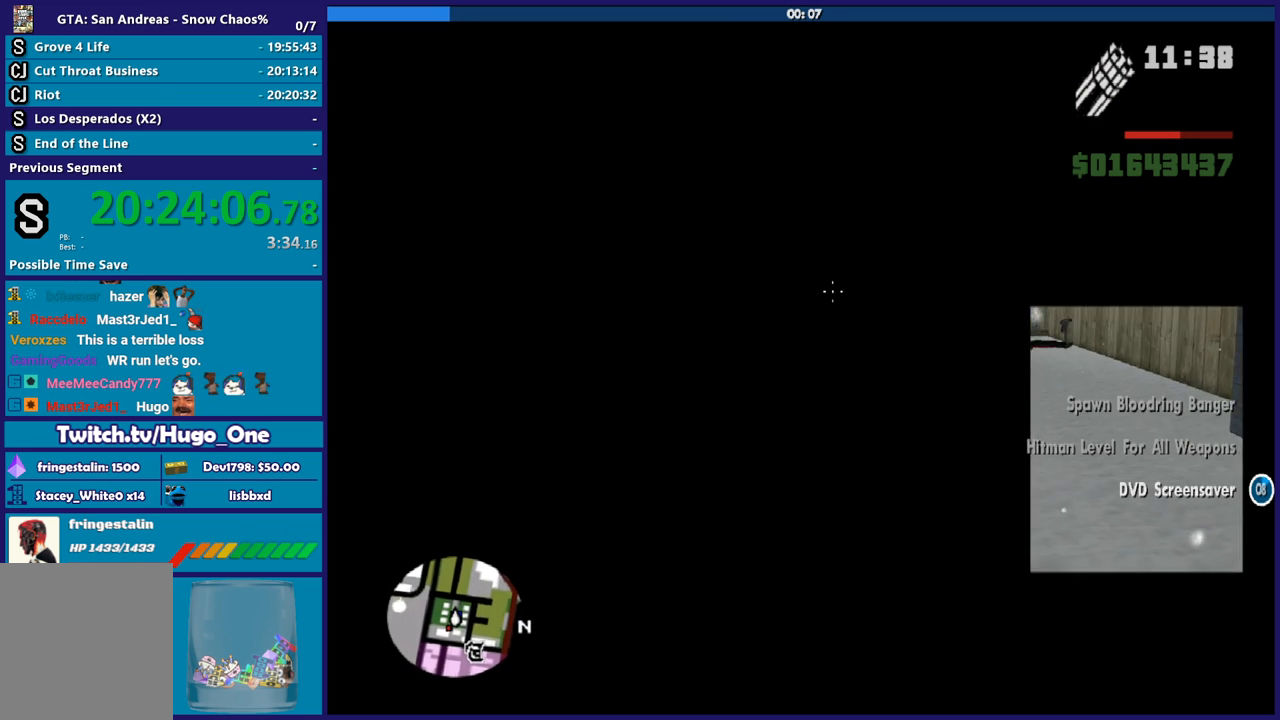
{"buttons": ["L2"], "left_stick": "right", "right_stick": "center", "button_events": []}
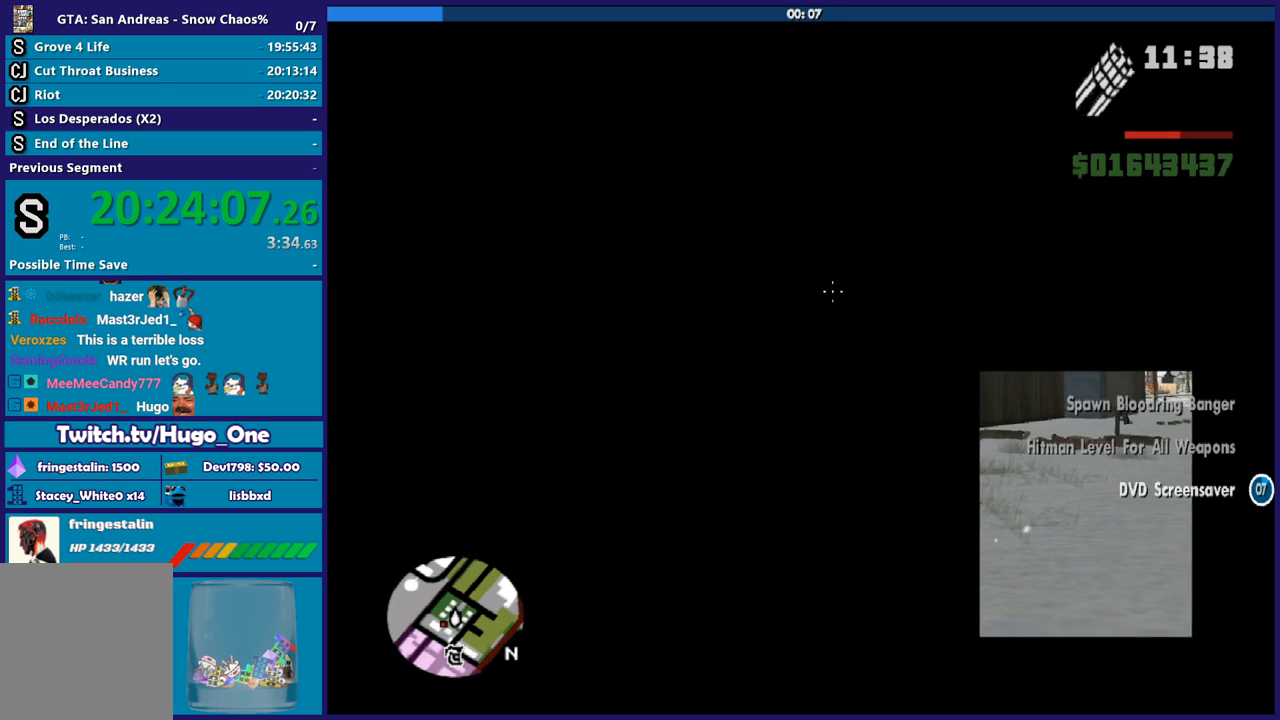
{"buttons": [], "left_stick": "right", "right_stick": "right", "button_events": [[401, "L2", "up"]]}
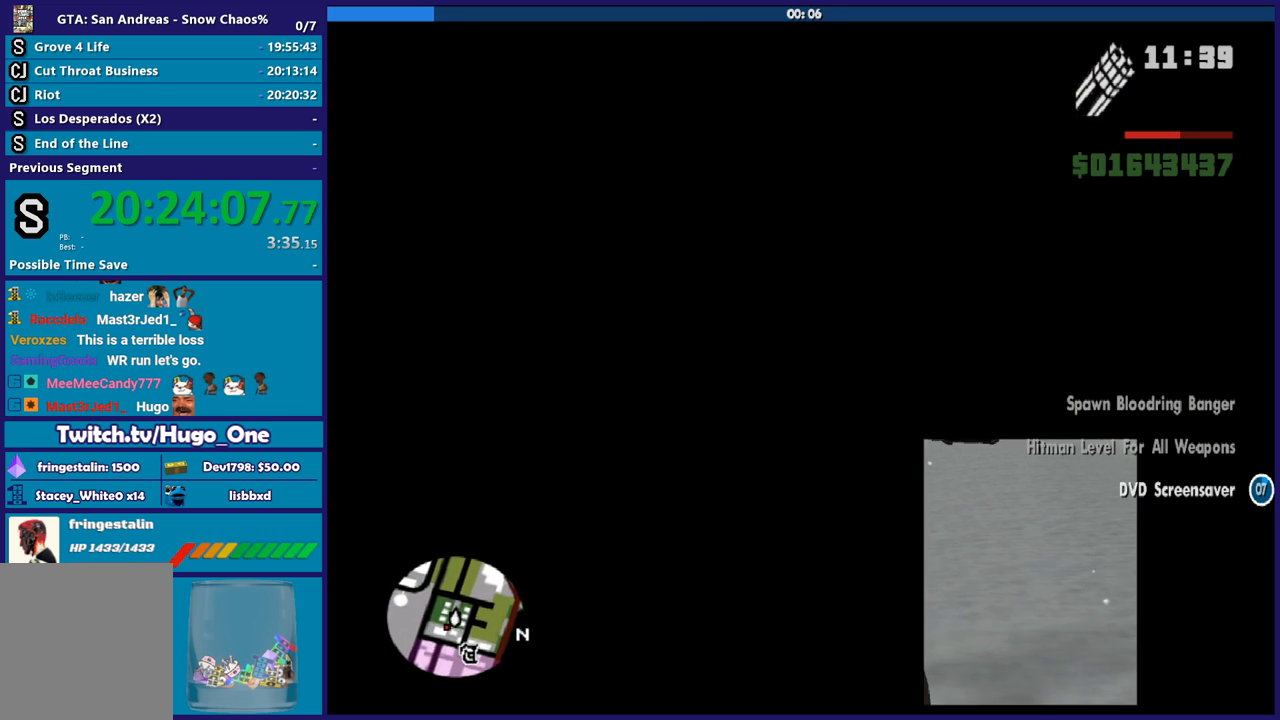
{"buttons": [], "left_stick": "up-right", "right_stick": "up-right", "button_events": [[100, "R1", "down"], [267, "R1", "up"]]}
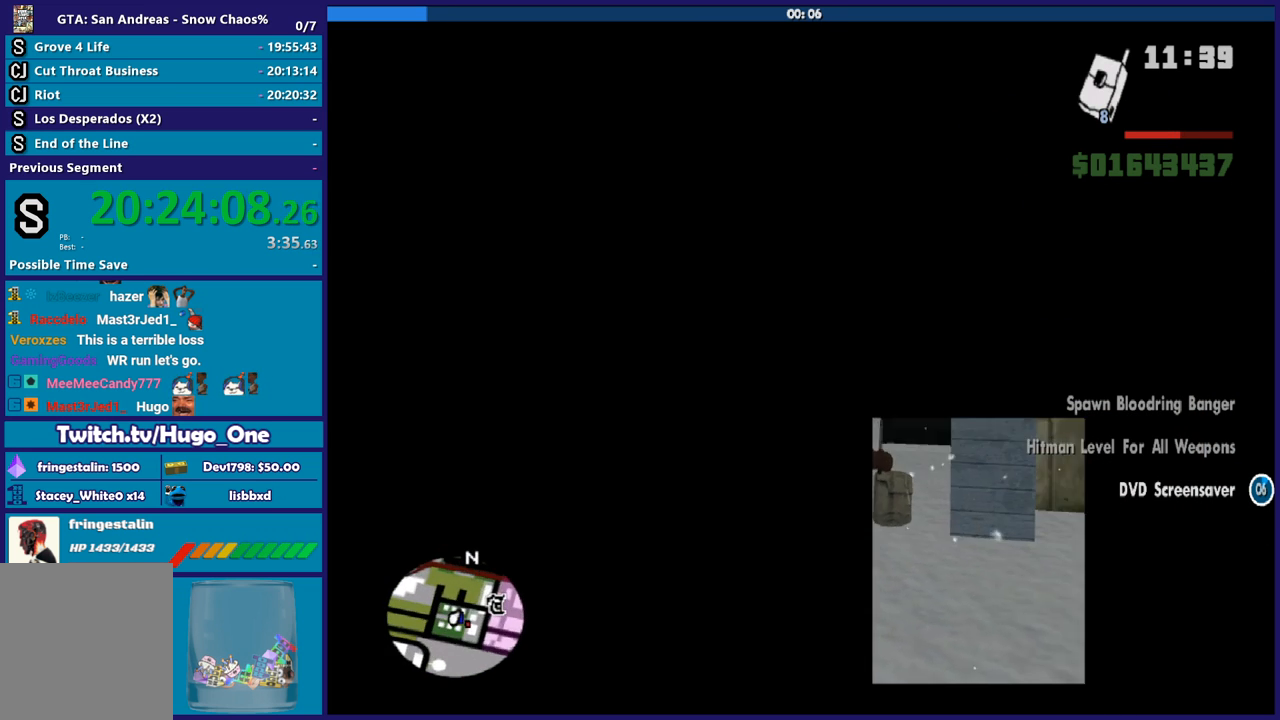
{"buttons": ["A"], "left_stick": "up-left", "right_stick": "center", "button_events": [[134, "A", "down"], [234, "A", "up"], [301, "A", "down"], [434, "A", "up"], [501, "A", "down"]]}
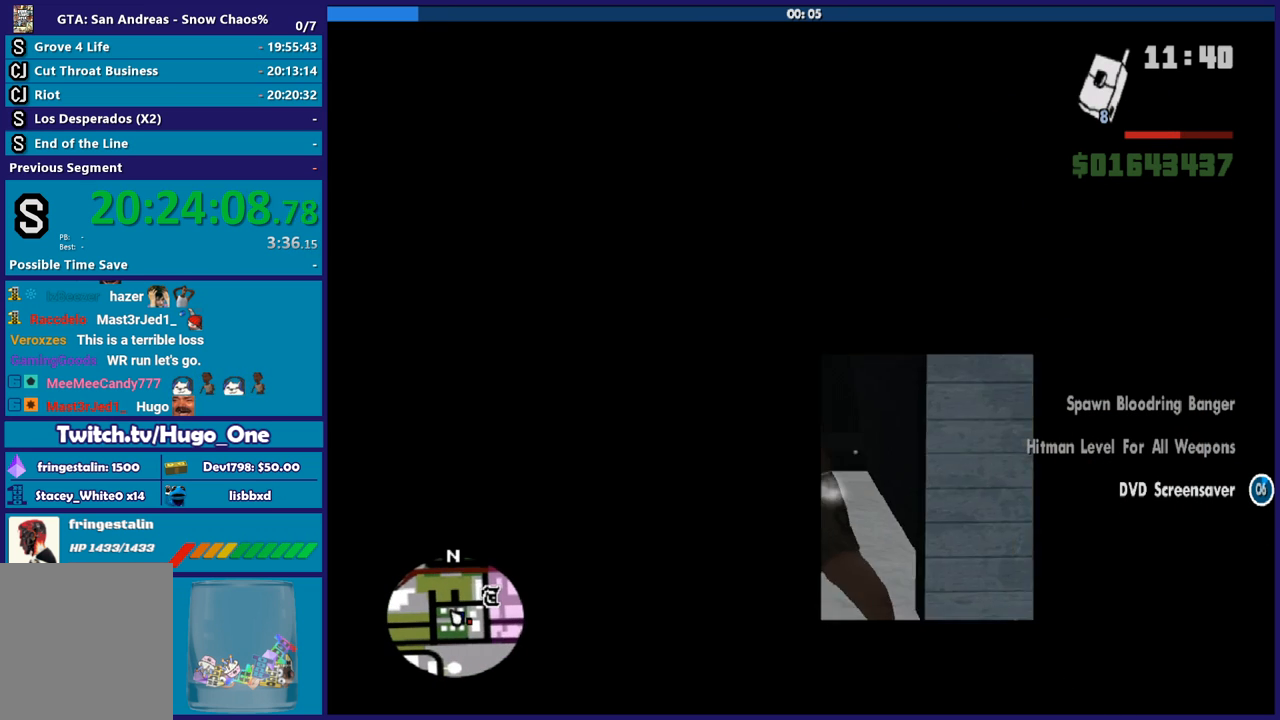
{"buttons": [], "left_stick": "up", "right_stick": "center", "button_events": [[100, "A", "up"], [167, "A", "down"], [267, "A", "up"], [367, "A", "down"], [433, "A", "up"]]}
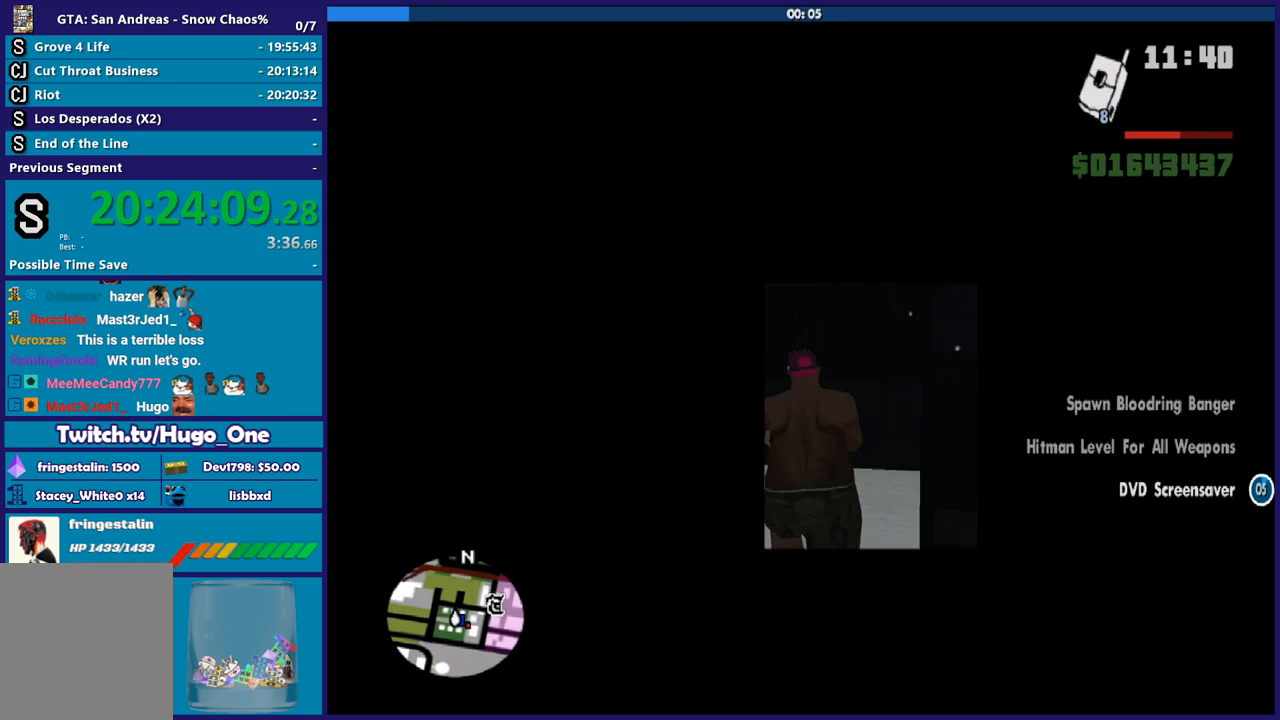
{"buttons": [], "left_stick": "up", "right_stick": "down", "button_events": [[67, "A", "down"], [134, "A", "up"]]}
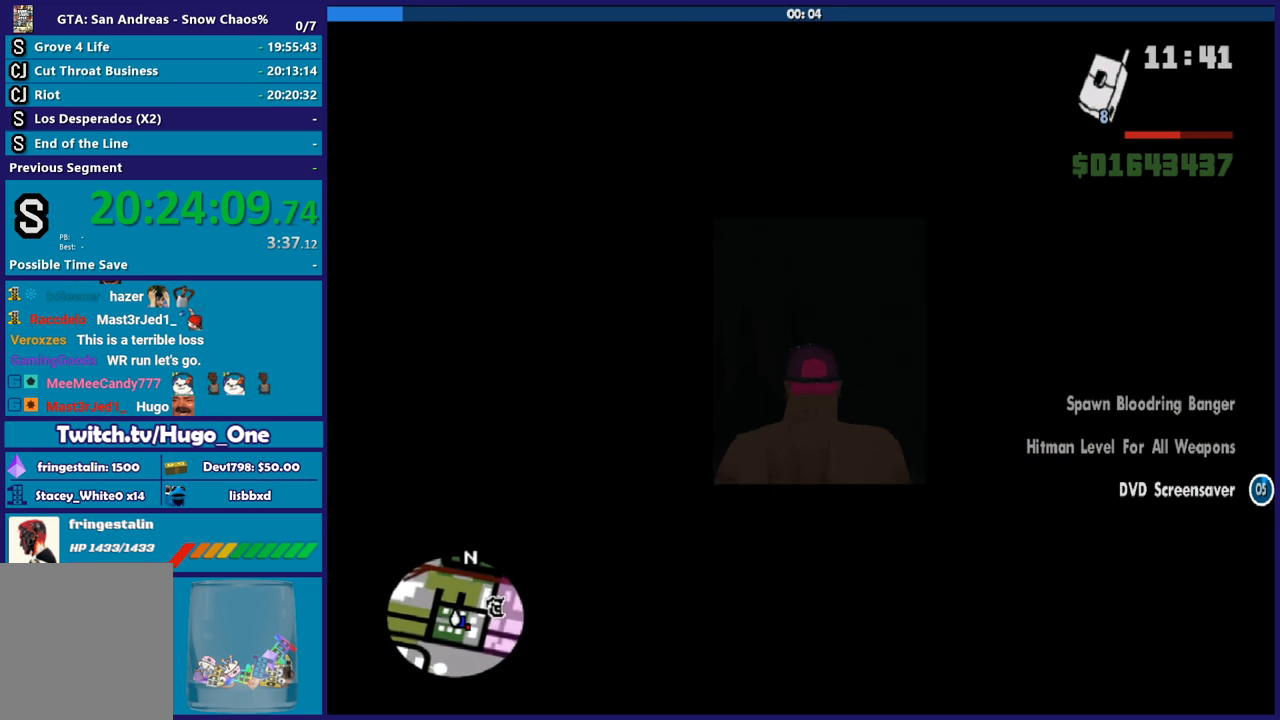
{"buttons": [], "left_stick": "left", "right_stick": "down-left", "button_events": []}
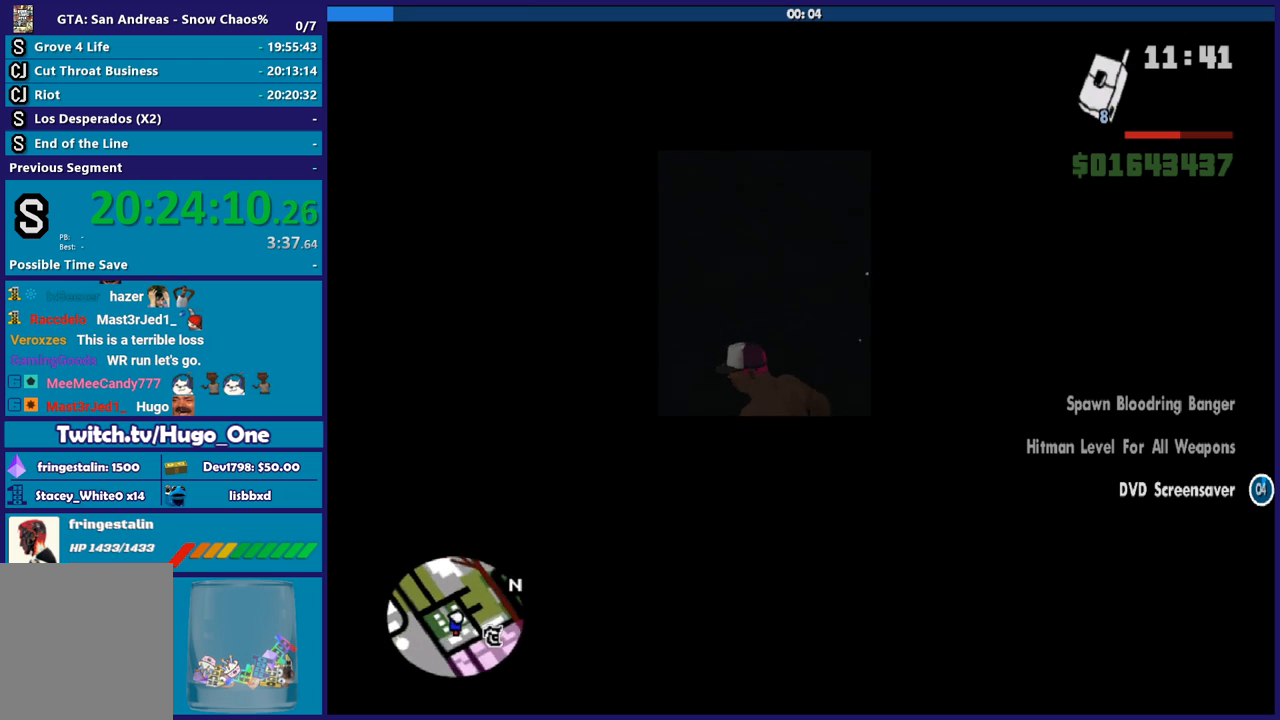
{"buttons": [], "left_stick": "down-left", "right_stick": "down-left", "button_events": []}
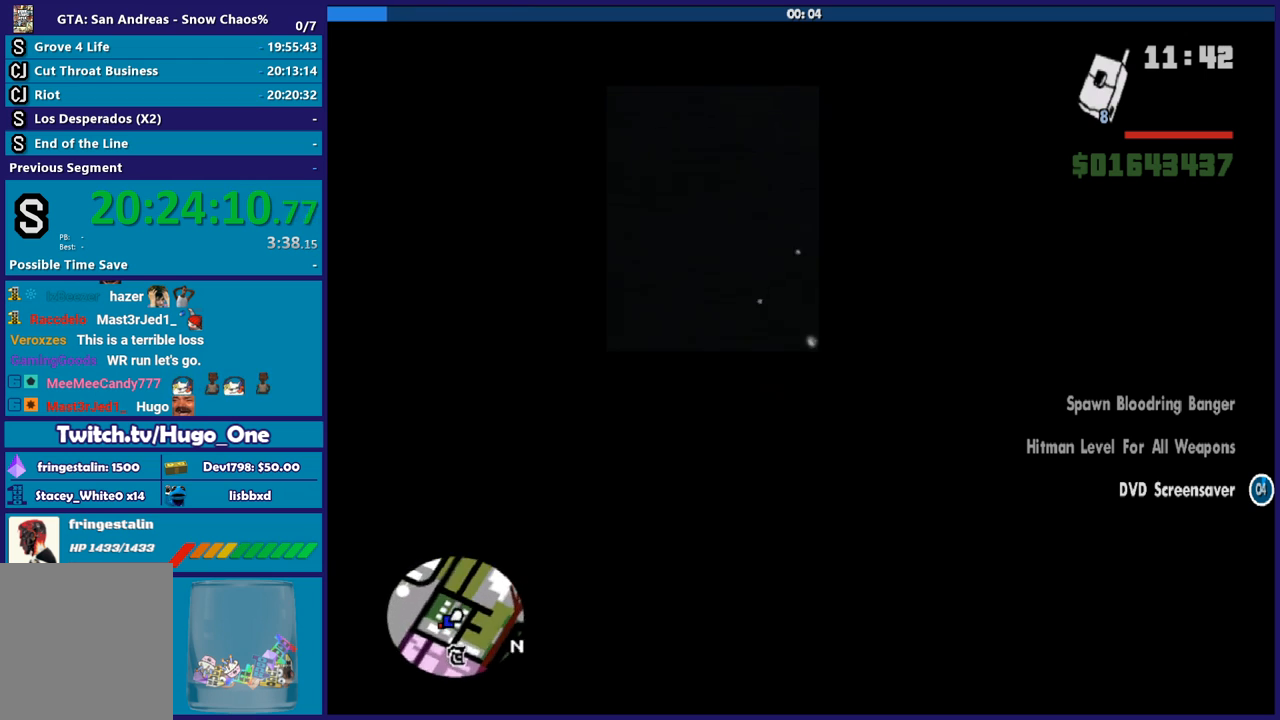
{"buttons": [], "left_stick": "up", "right_stick": "center", "button_events": []}
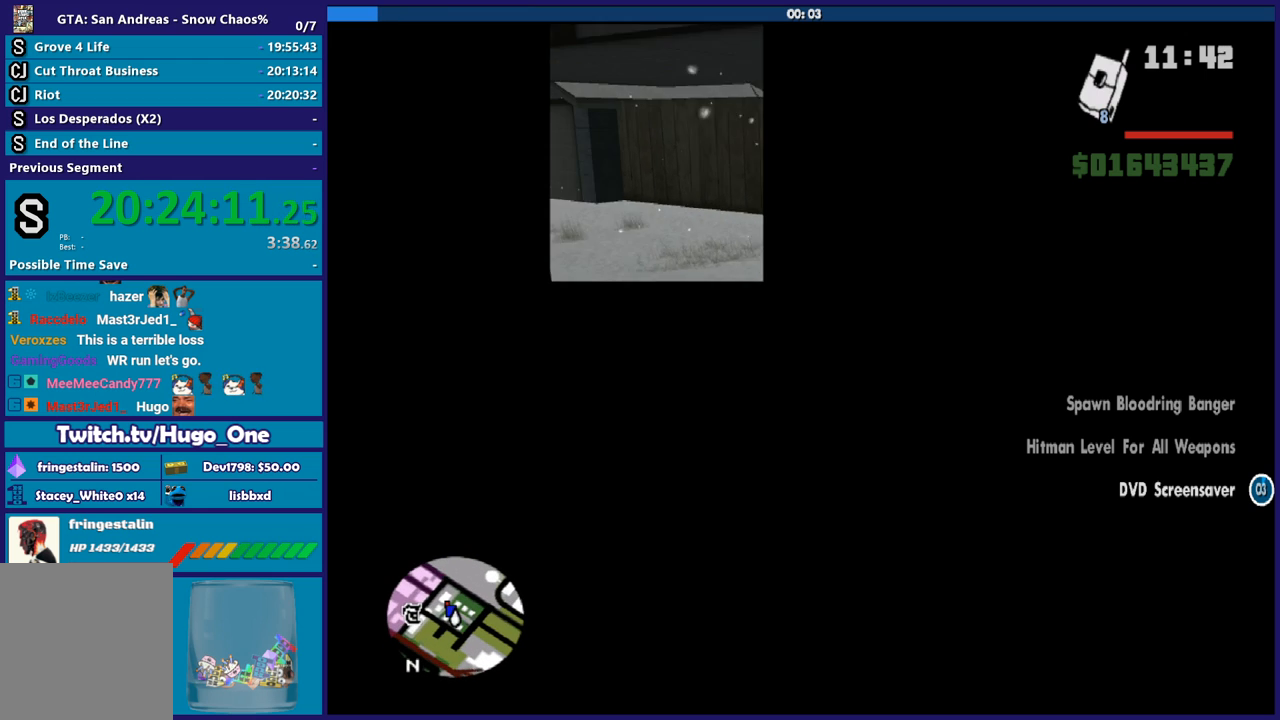
{"buttons": ["A"], "left_stick": "up-left", "right_stick": "center", "button_events": [[67, "A", "down"], [167, "A", "up"], [234, "A", "down"], [367, "A", "up"], [434, "A", "down"]]}
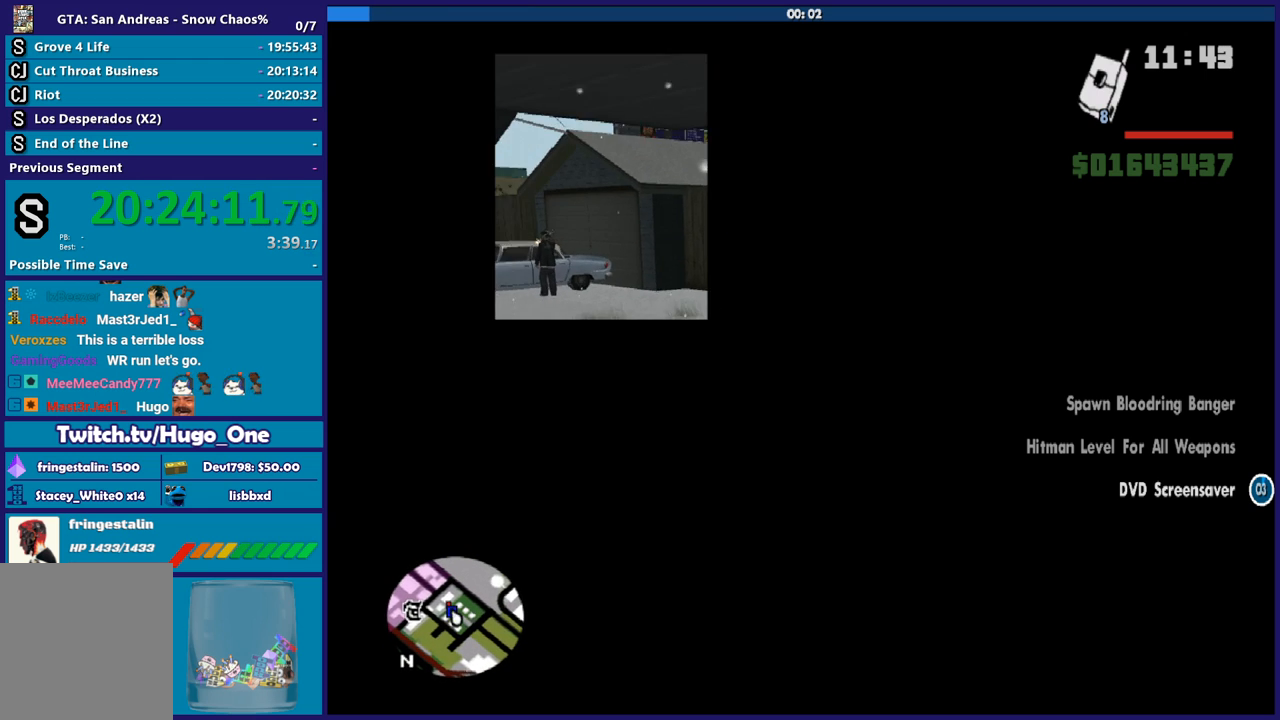
{"buttons": ["A"], "left_stick": "up", "right_stick": "center", "button_events": [[33, "A", "up"], [133, "A", "down"], [200, "A", "up"], [300, "A", "down"], [400, "A", "up"], [500, "A", "down"]]}
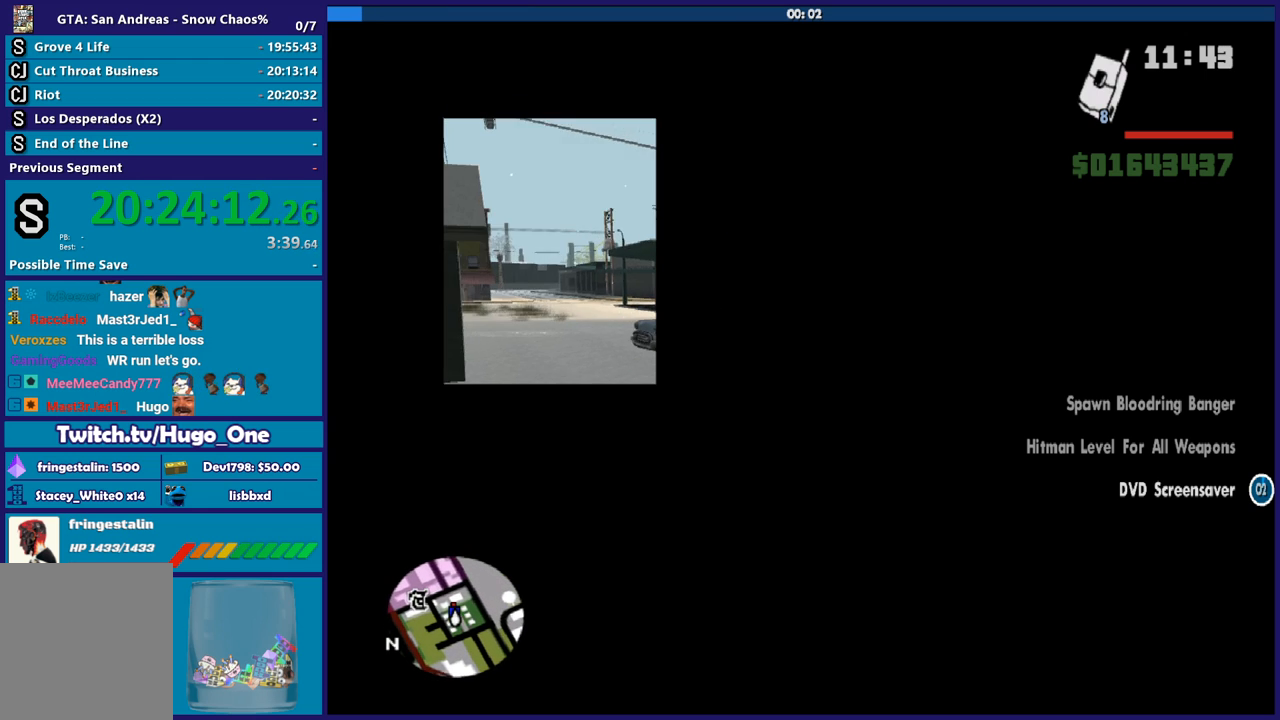
{"buttons": [], "left_stick": "up", "right_stick": "center", "button_events": [[67, "A", "up"], [167, "A", "down"], [267, "A", "up"], [367, "A", "down"], [434, "A", "up"]]}
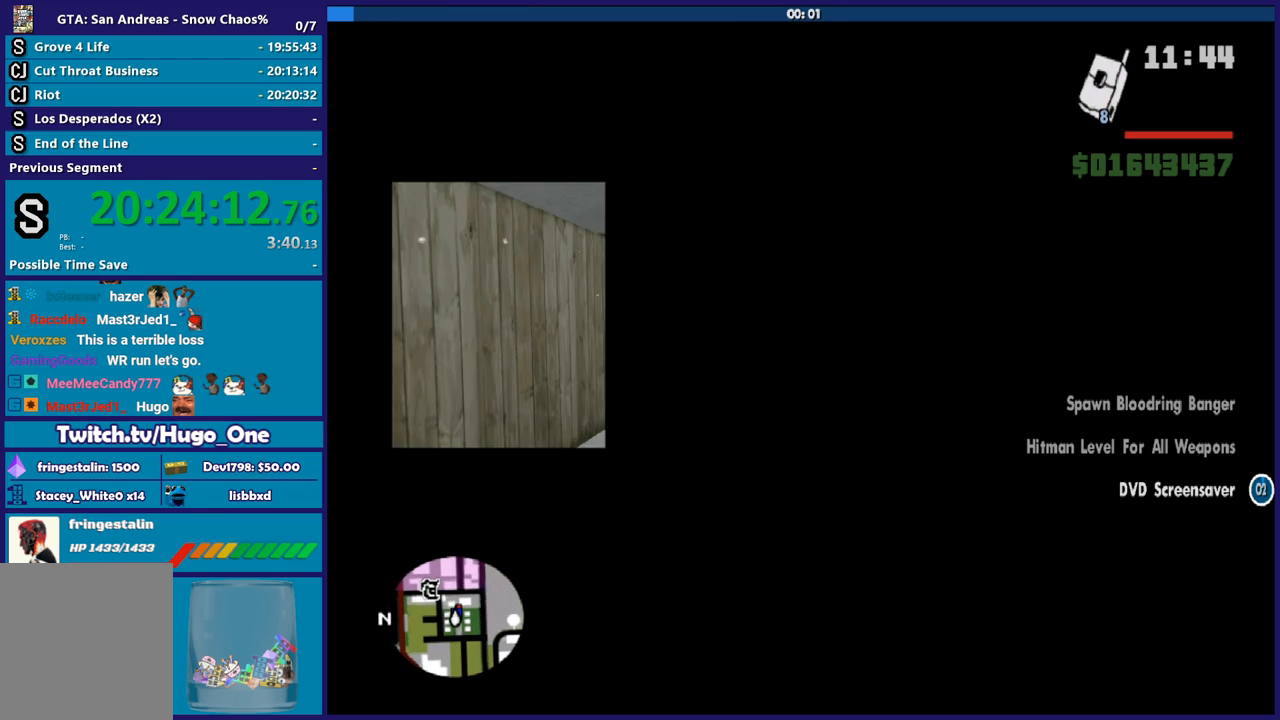
{"buttons": ["A"], "left_stick": "up", "right_stick": "center", "button_events": [[33, "A", "down"], [133, "A", "up"], [233, "A", "down"], [333, "A", "up"], [433, "A", "down"]]}
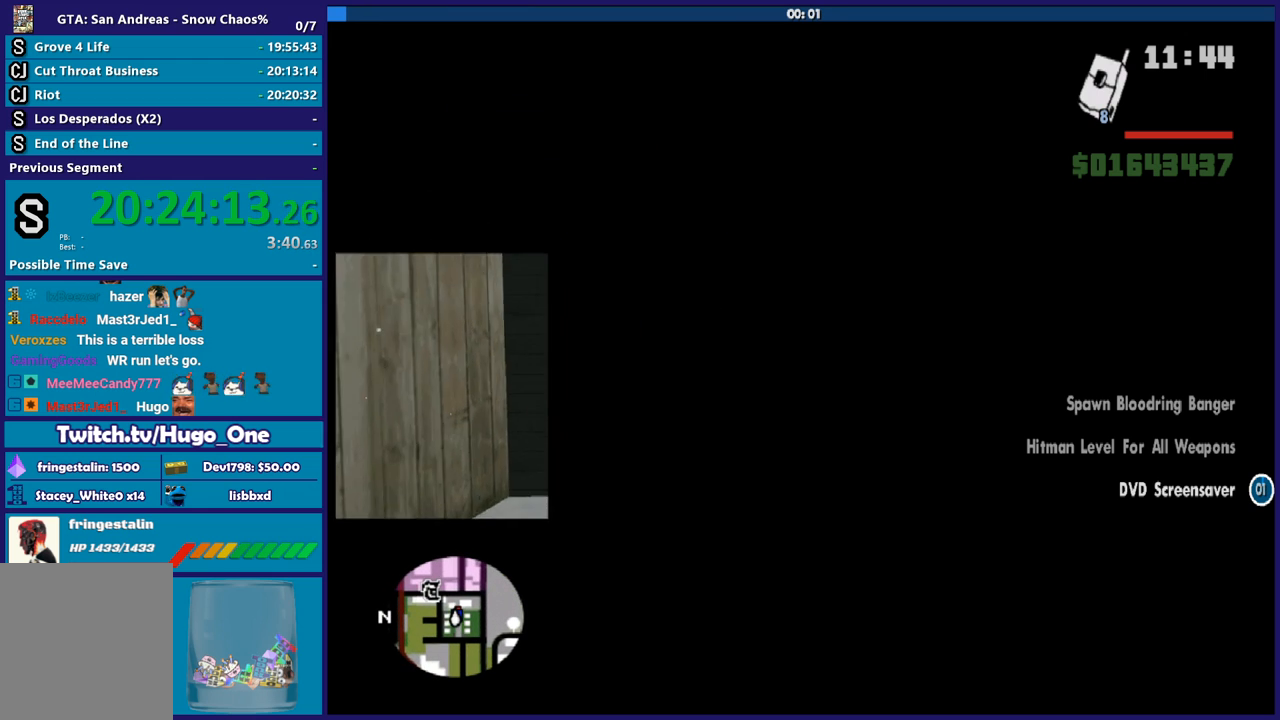
{"buttons": [], "left_stick": "up-left", "right_stick": "right", "button_events": [[34, "A", "up"], [200, "L1", "down"], [334, "L1", "up"]]}
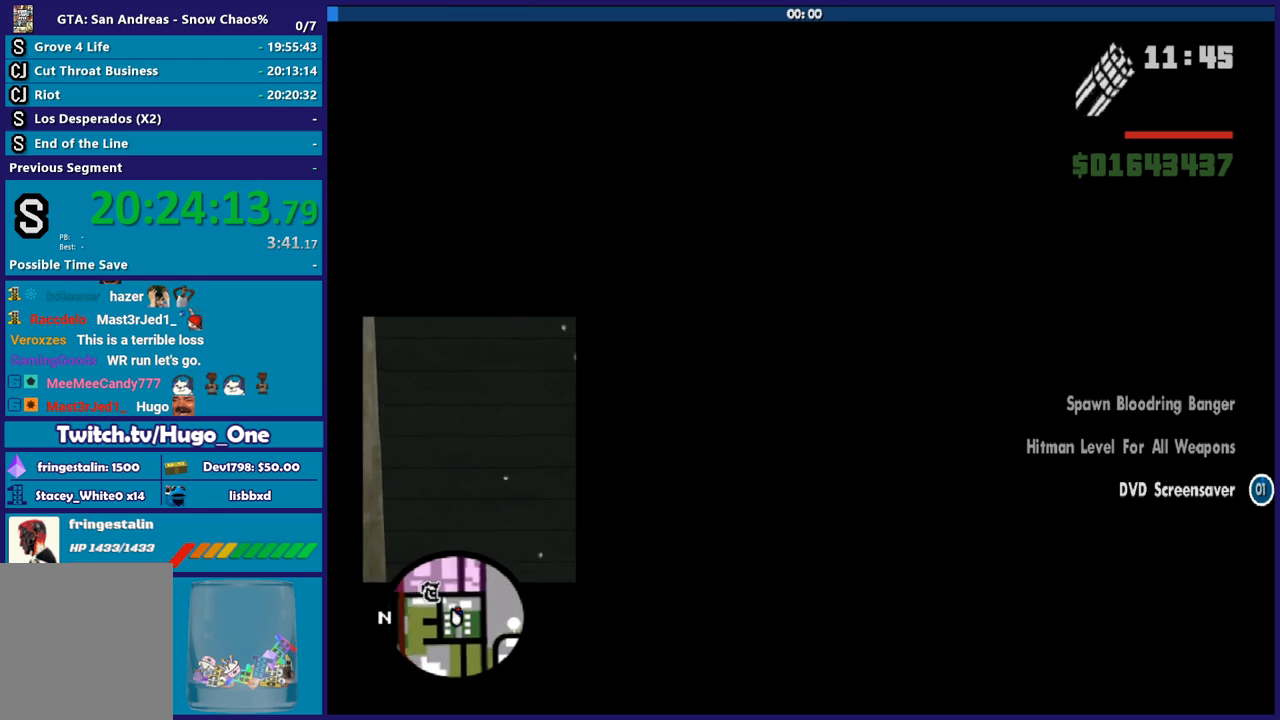
{"buttons": ["L2"], "left_stick": "up", "right_stick": "right", "button_events": [[233, "L2", "down"]]}
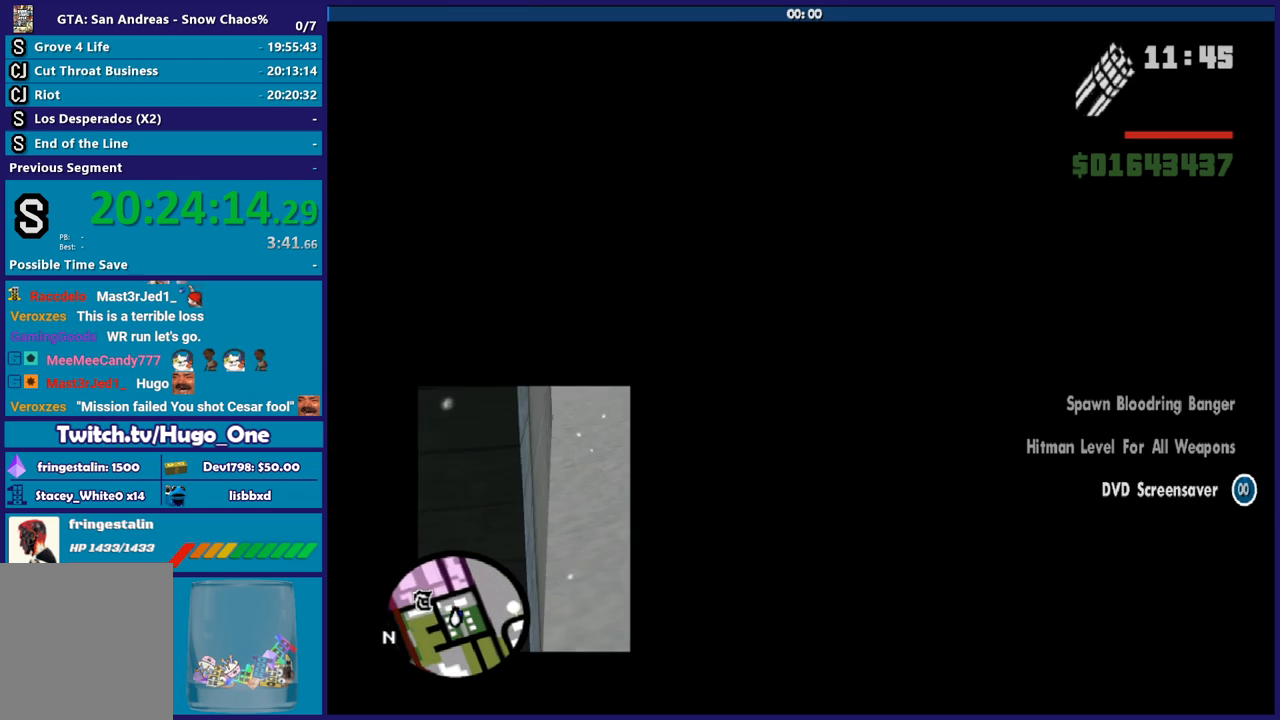
{"buttons": ["L2"], "left_stick": "center", "right_stick": "up-right", "button_events": []}
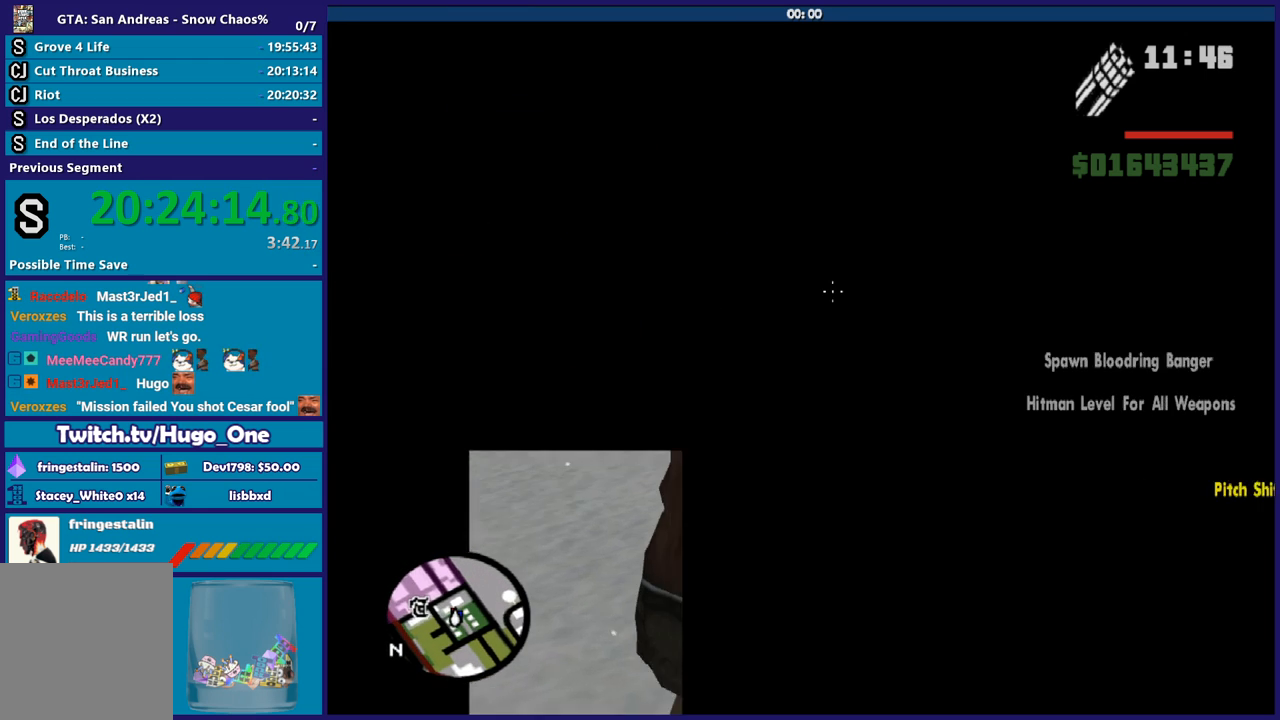
{"buttons": ["L2"], "left_stick": "up-left", "right_stick": "down-left", "button_events": []}
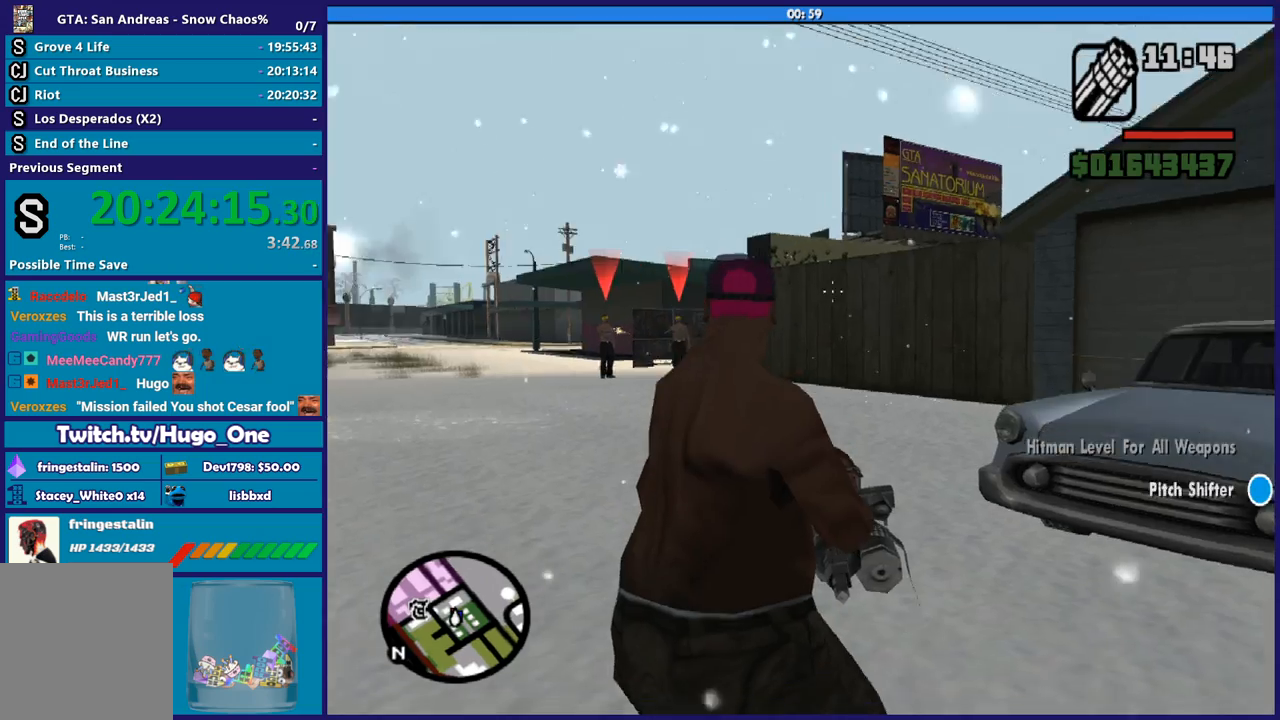
{"buttons": ["L2", "R2"], "left_stick": "up-left", "right_stick": "center", "button_events": [[67, "R2", "down"]]}
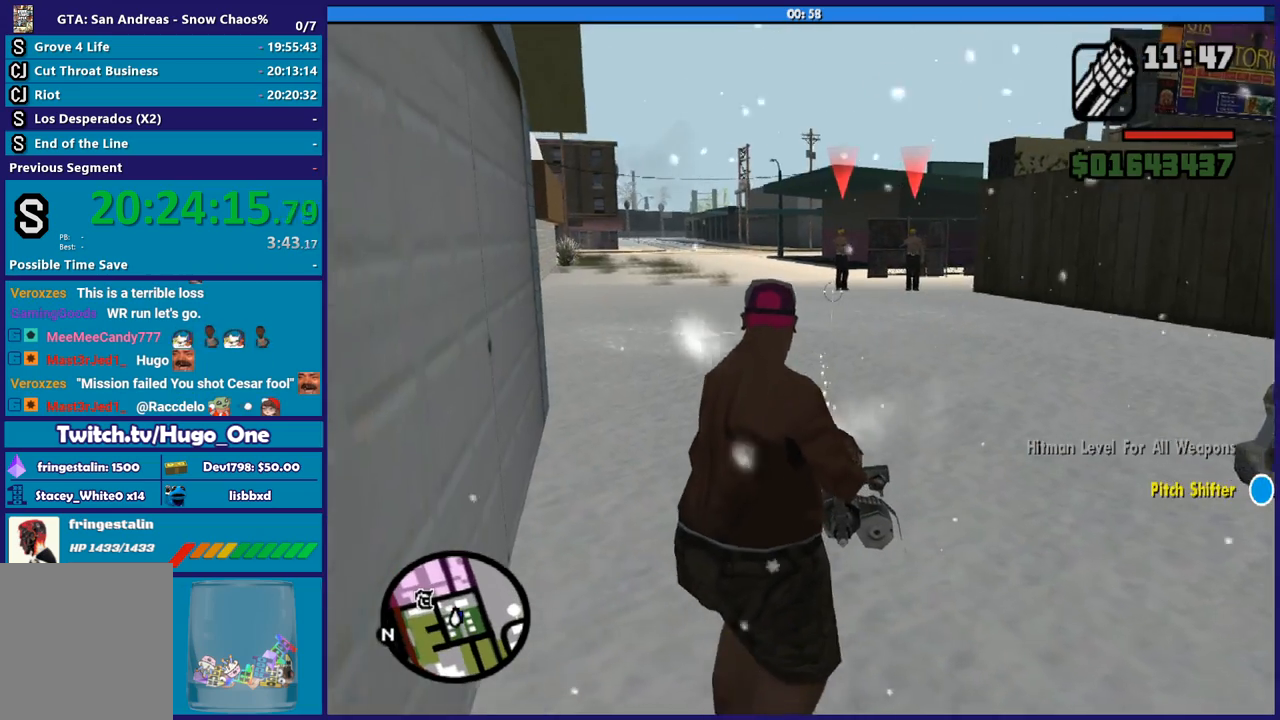
{"buttons": ["L2", "R2"], "left_stick": "up-left", "right_stick": "up-right", "button_events": []}